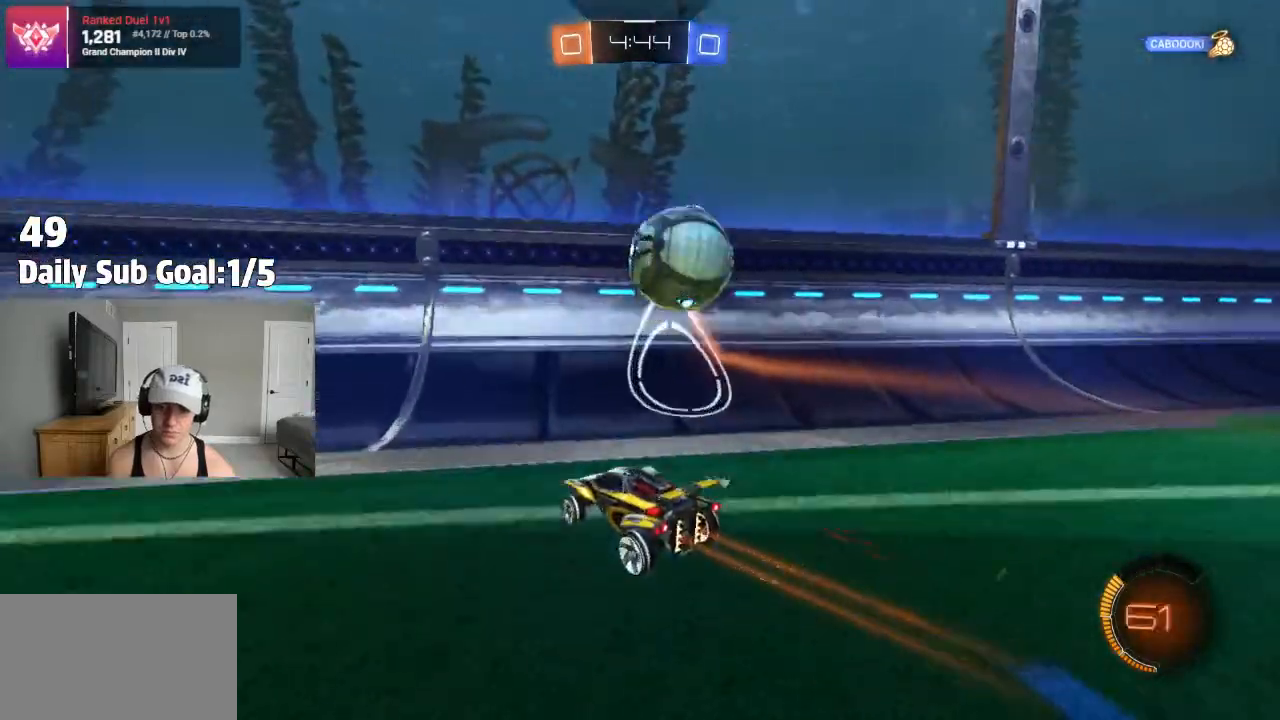
Gameplay with a controller (PlayStation layout); each line is a JSON object with the inputs held at the frame after it (dt_ms = milliseconds from this image to that frame). "events" lists button and stick changes between this image and that frame as [ms after this image, input, new state], when the widget could be followed in between.
{"dt_ms": 500, "buttons": ["R2"], "left_stick": "right", "right_stick": "center", "events": [[167, "left_stick", "center"], [367, "R2", "up"], [400, "left_stick", "right"], [433, "R2", "down"]]}
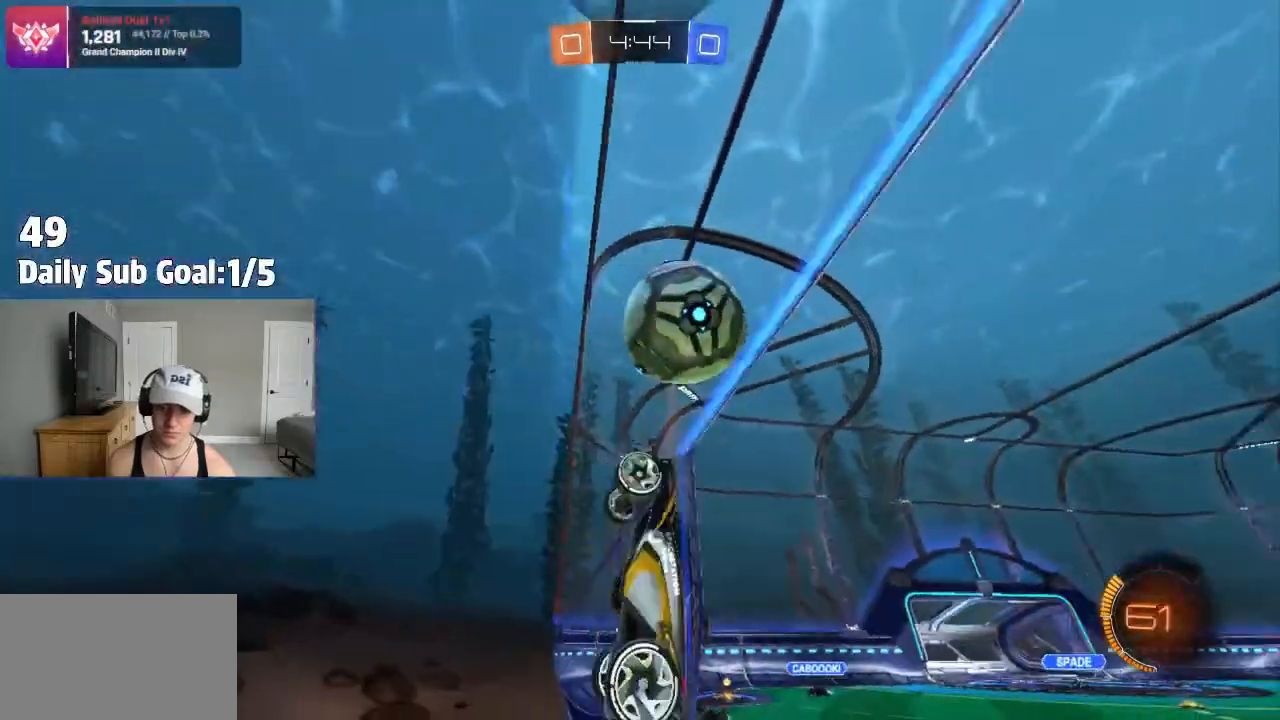
{"dt_ms": 500, "buttons": ["CROSS", "L1", "R2"], "left_stick": "down-left", "right_stick": "center", "events": [[50, "left_stick", "center"], [217, "left_stick", "right"], [333, "CROSS", "down"], [367, "left_stick", "down"], [417, "L1", "down"], [433, "left_stick", "down-left"]]}
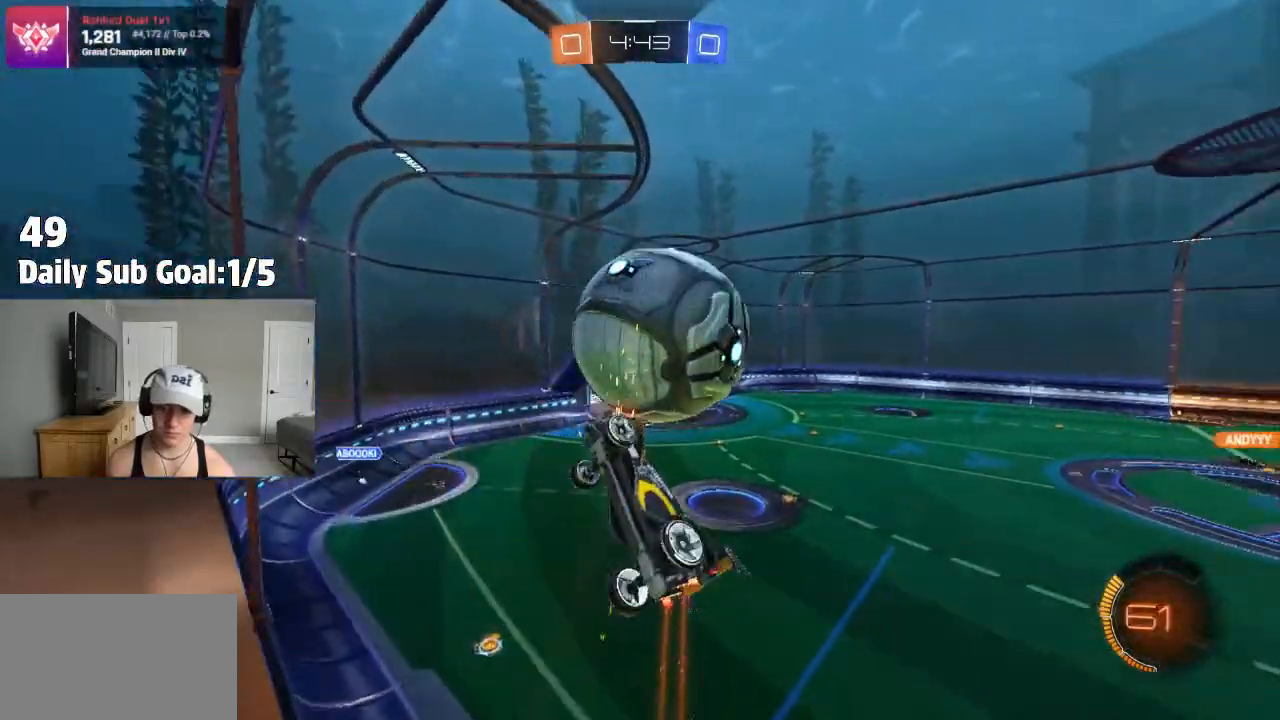
{"dt_ms": 500, "buttons": ["CROSS", "R2"], "left_stick": "right", "right_stick": "center", "events": [[17, "left_stick", "left"], [50, "R2", "up"], [133, "L1", "up"], [183, "L1", "down"], [200, "R2", "down"], [317, "L1", "up"], [350, "left_stick", "right"]]}
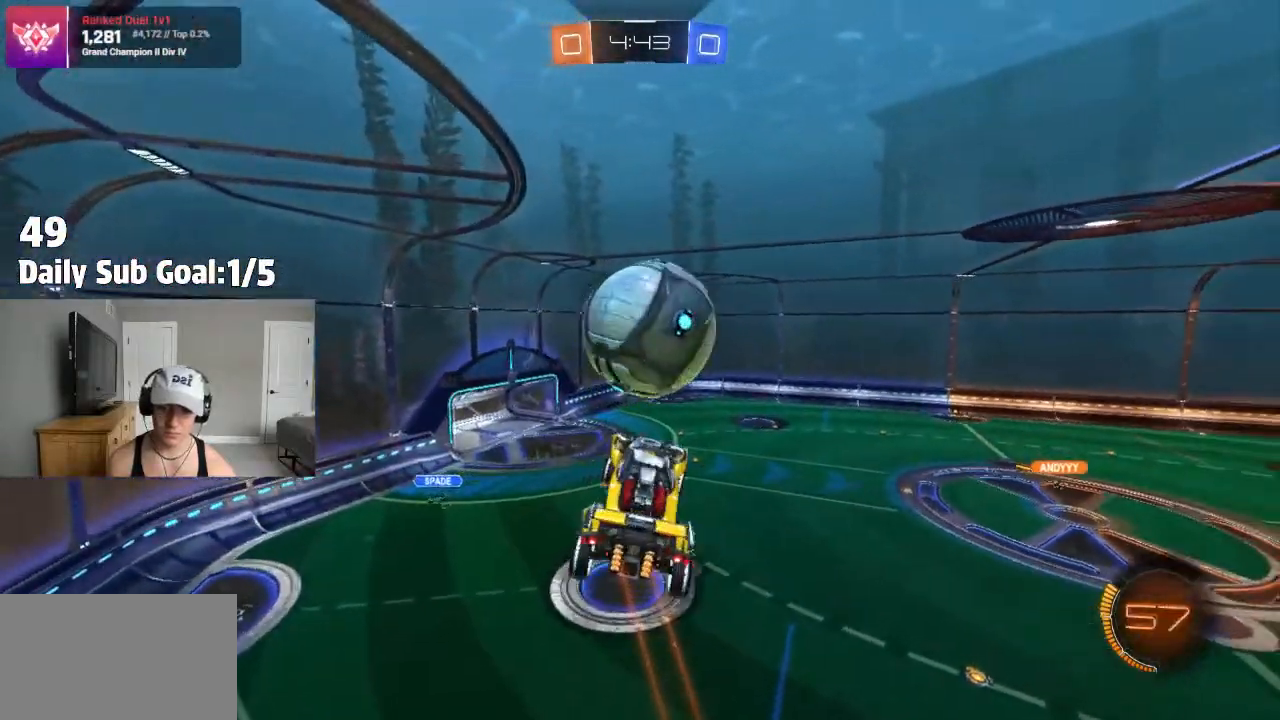
{"dt_ms": 500, "buttons": ["R2"], "left_stick": "center", "right_stick": "center", "events": [[50, "R2", "up"], [50, "left_stick", "left"], [200, "R2", "down"], [217, "CROSS", "up"], [267, "left_stick", "center"]]}
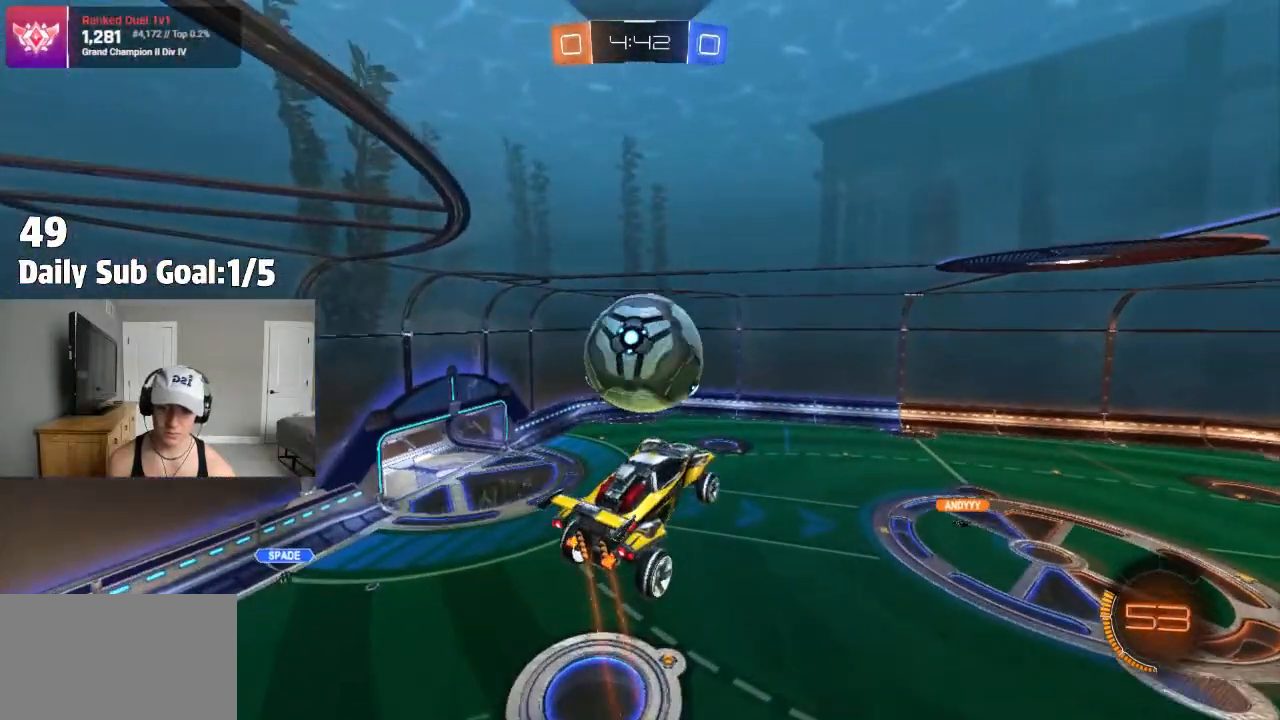
{"dt_ms": 500, "buttons": [], "left_stick": "down-right", "right_stick": "center", "events": [[67, "left_stick", "up-left"], [83, "CROSS", "down"], [150, "CROSS", "up"], [183, "R2", "up"], [217, "left_stick", "down-right"]]}
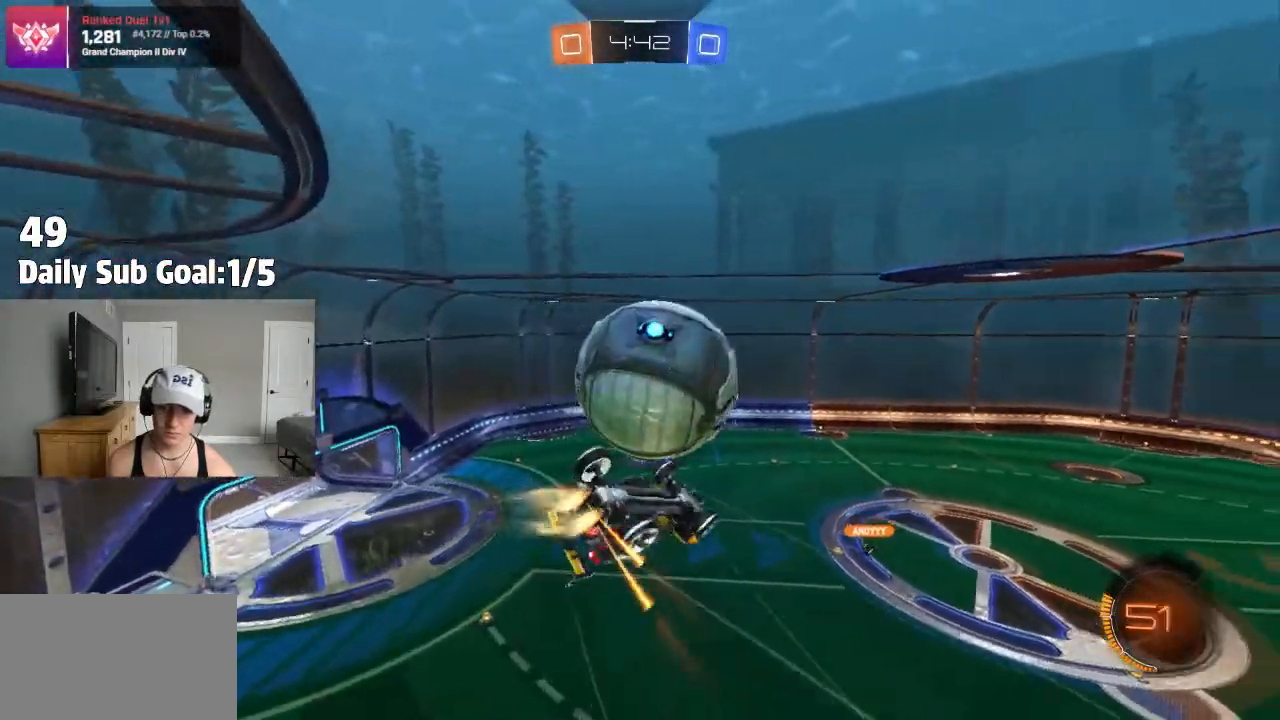
{"dt_ms": 1000, "buttons": ["R2"], "left_stick": "right", "right_stick": "center"}
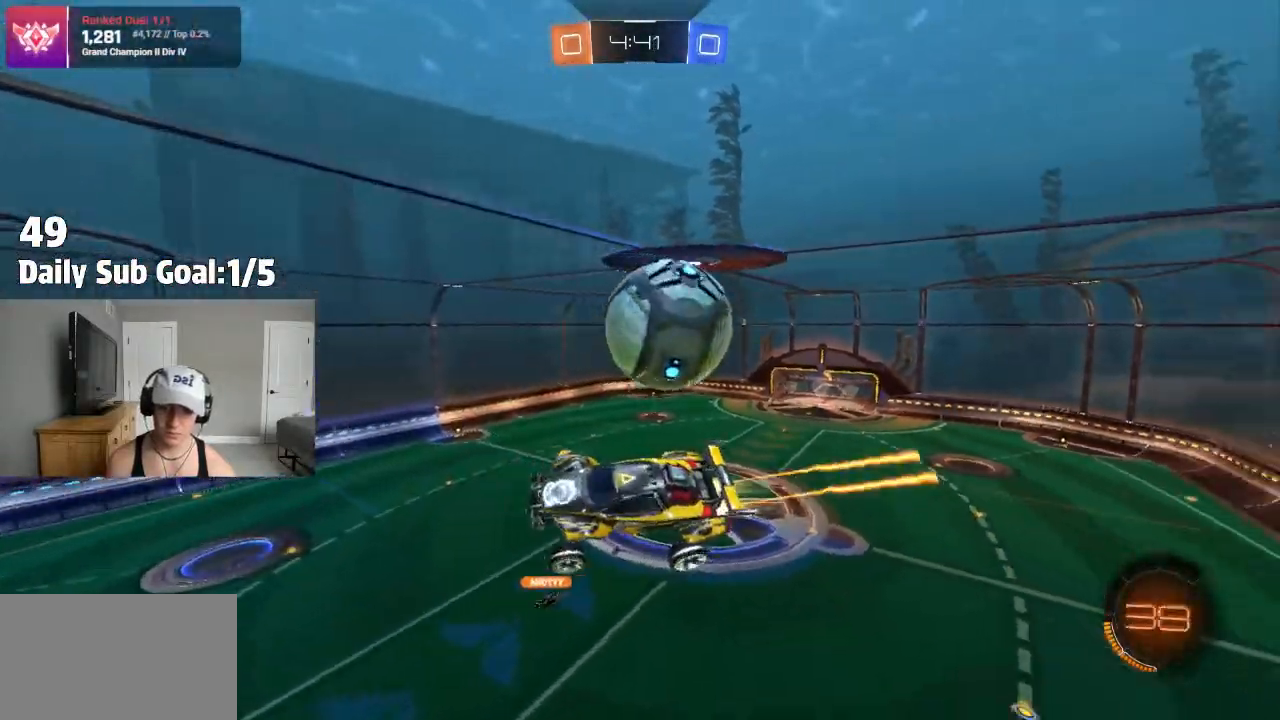
{"dt_ms": 500, "buttons": ["R2"], "left_stick": "up-right", "right_stick": "center", "events": [[83, "left_stick", "down-left"], [217, "left_stick", "center"], [367, "left_stick", "up-right"], [450, "R2", "up"], [500, "R2", "down"]]}
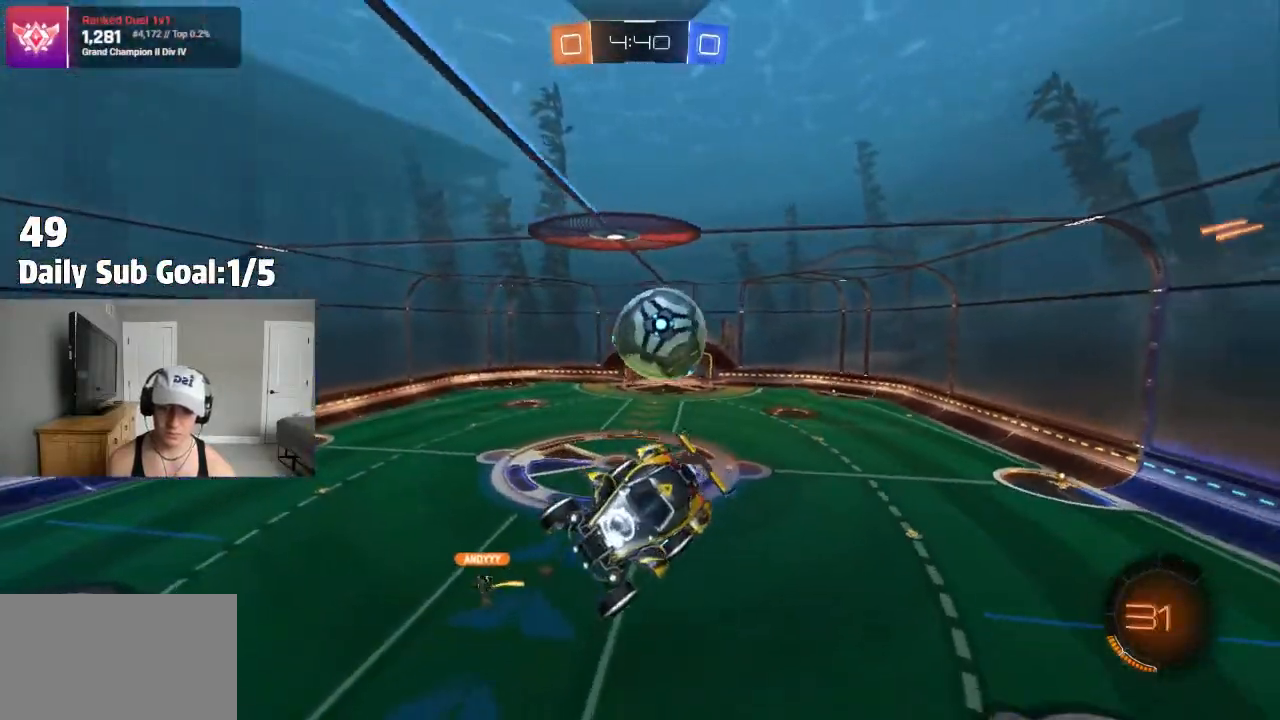
{"dt_ms": 500, "buttons": ["R2"], "left_stick": "left", "right_stick": "center", "events": [[83, "left_stick", "center"], [100, "R2", "up"], [133, "left_stick", "right"], [200, "R2", "down"], [267, "R2", "up"], [333, "left_stick", "center"], [350, "R2", "down"], [500, "left_stick", "left"]]}
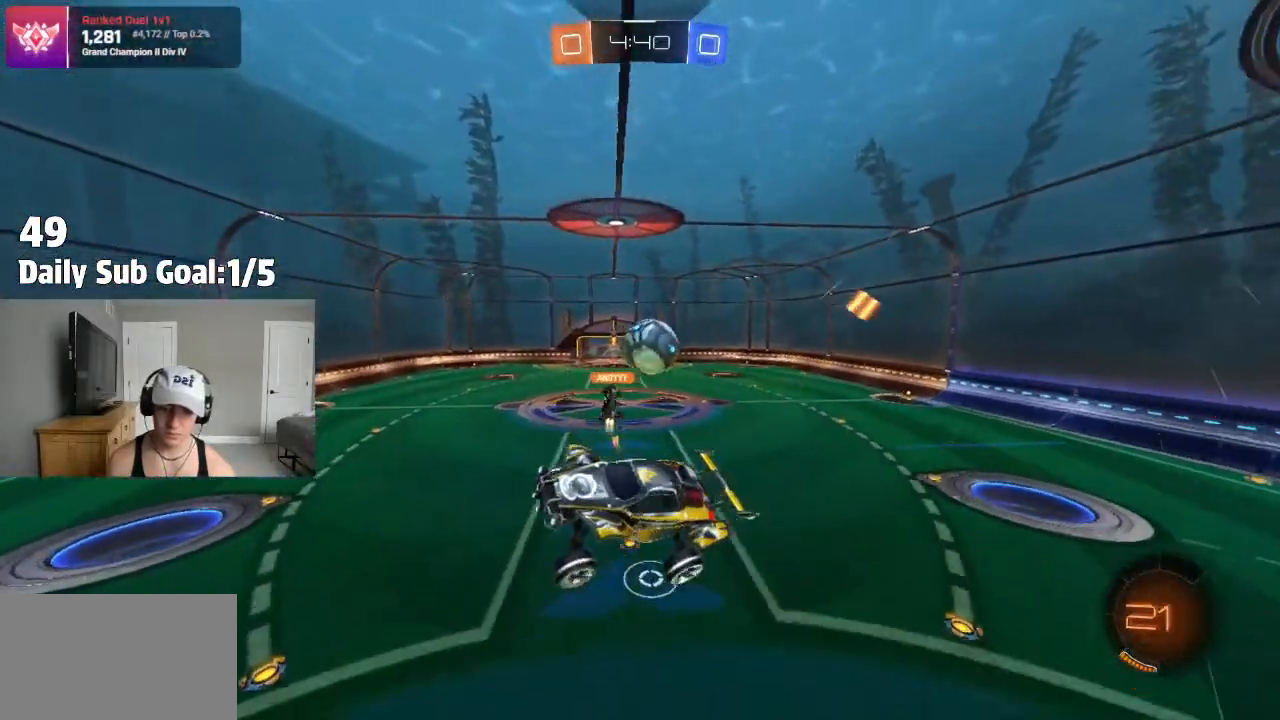
{"dt_ms": 500, "buttons": ["R2"], "left_stick": "center", "right_stick": "center", "events": [[150, "L1", "down"], [150, "left_stick", "right"], [233, "L1", "up"], [267, "left_stick", "center"], [300, "R2", "up"], [417, "R2", "down"]]}
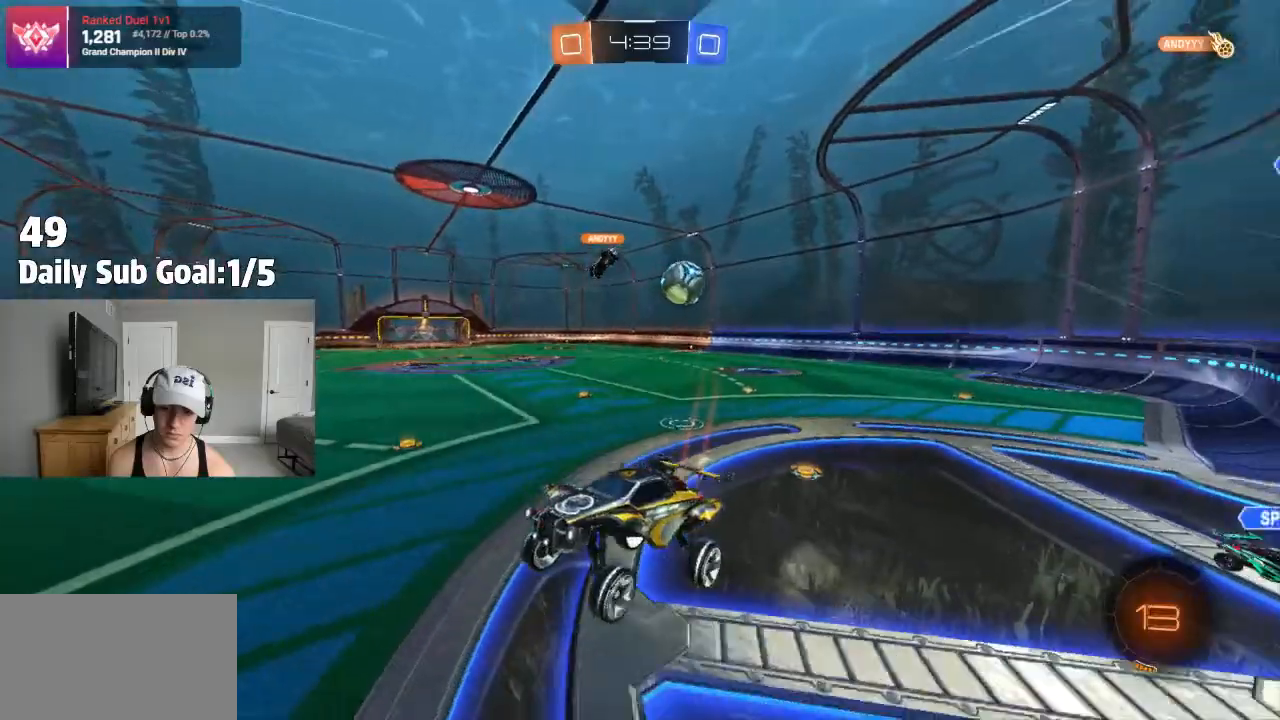
{"dt_ms": 500, "buttons": [], "left_stick": "right", "right_stick": "center"}
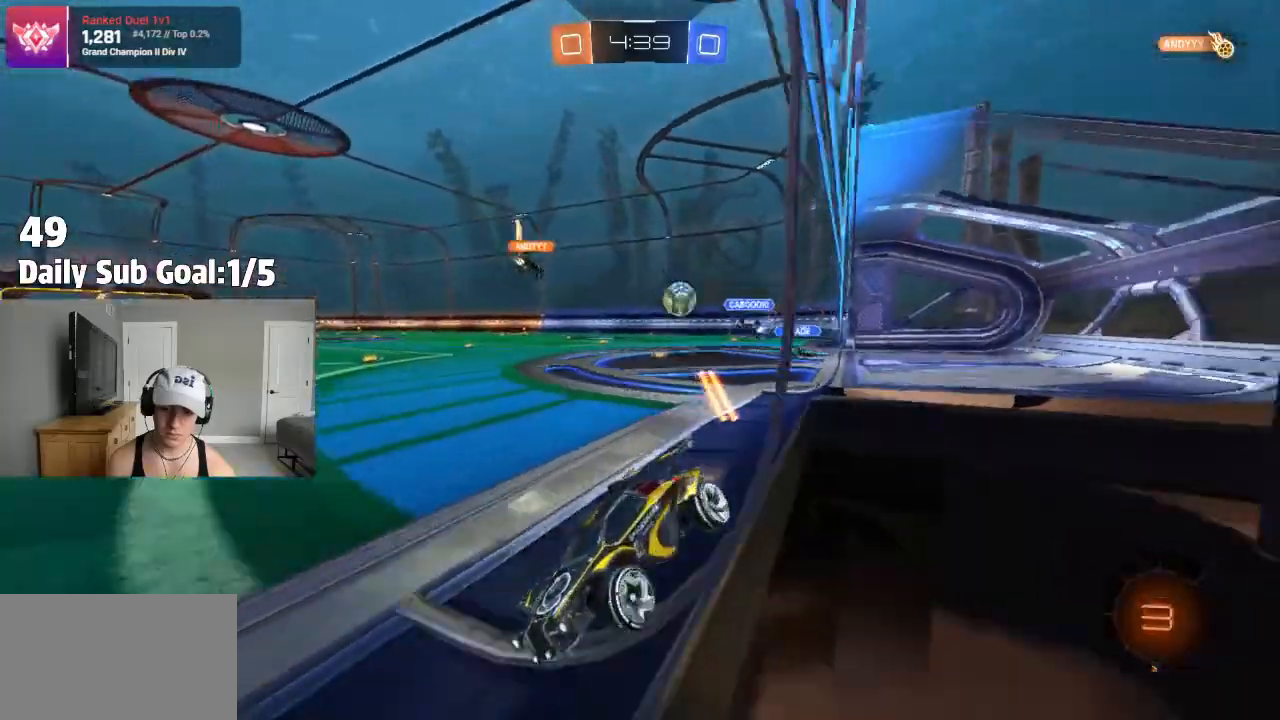
{"dt_ms": 500, "buttons": [], "left_stick": "right", "right_stick": "center", "events": [[17, "left_stick", "center"], [33, "R2", "down"], [100, "left_stick", "right"], [183, "R2", "up"], [250, "R2", "down"], [383, "left_stick", "center"], [450, "left_stick", "right"], [467, "R2", "up"]]}
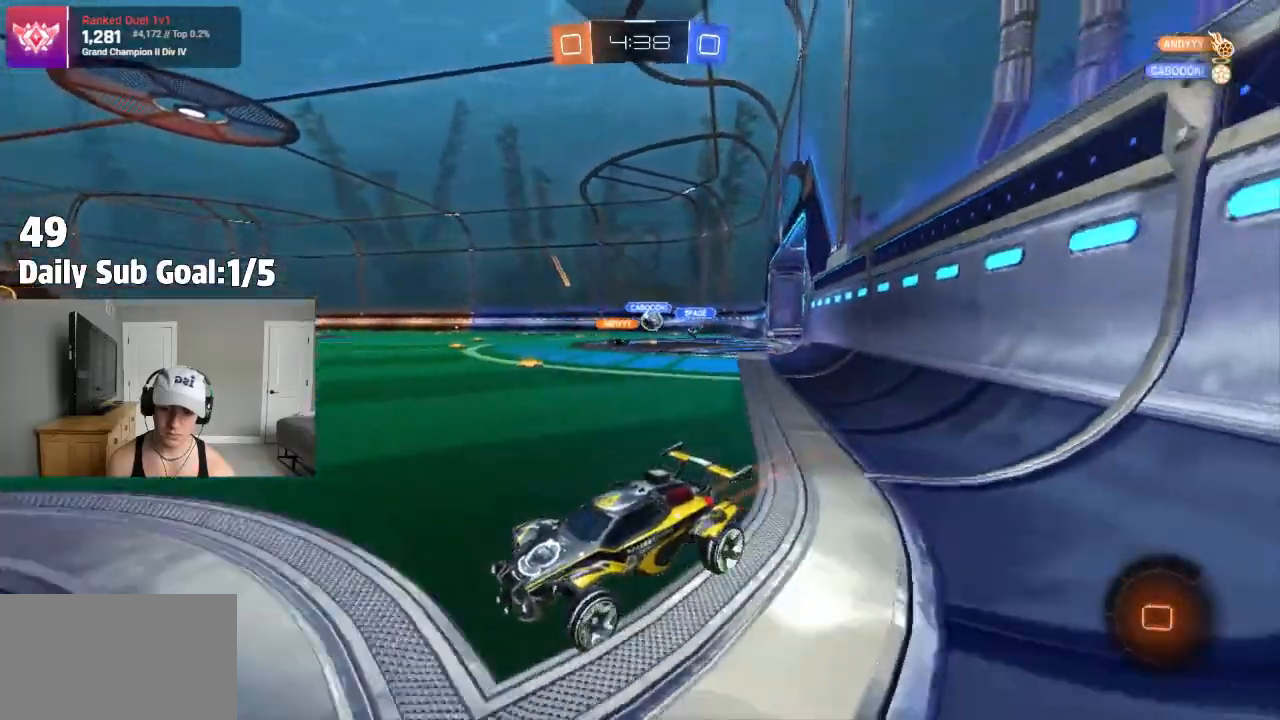
{"dt_ms": 500, "buttons": [], "left_stick": "right", "right_stick": "center", "events": [[17, "R2", "down"], [133, "left_stick", "center"], [200, "R2", "up"], [200, "left_stick", "right"], [250, "R2", "down"], [283, "L1", "down"], [350, "L1", "up"], [417, "R2", "up"]]}
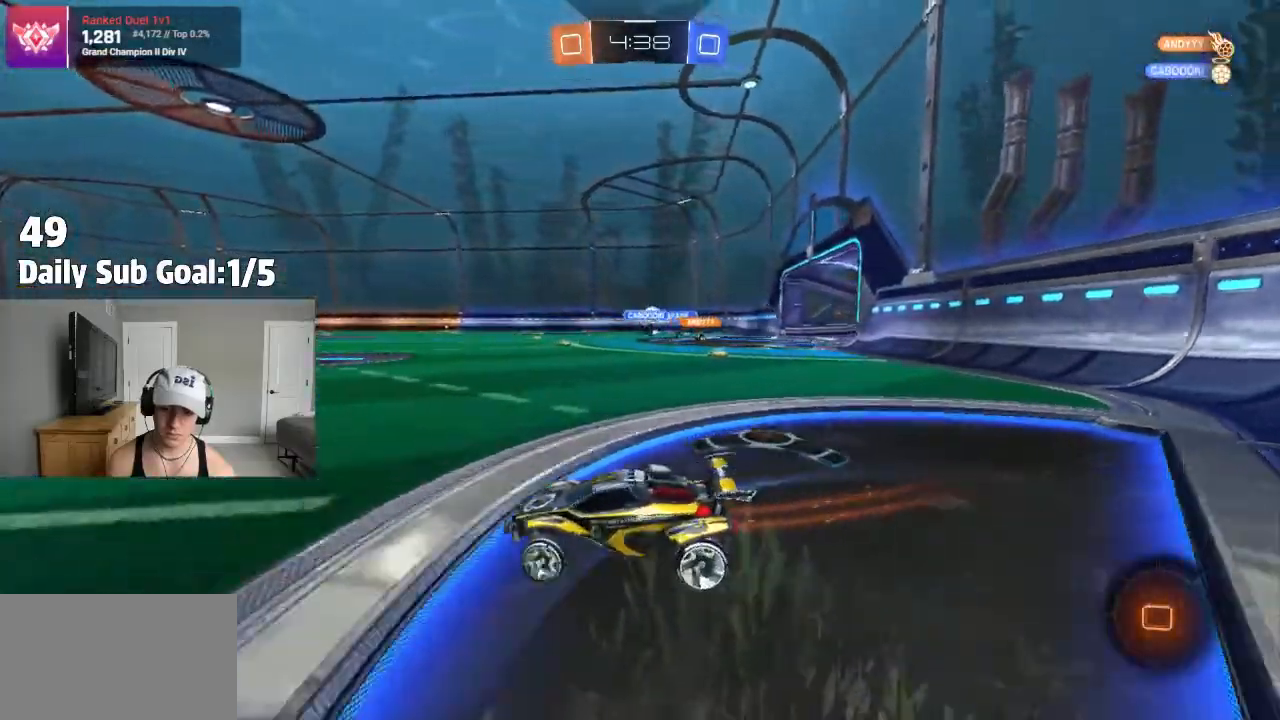
{"dt_ms": 500, "buttons": ["CROSS", "L1"], "left_stick": "up-left", "right_stick": "center", "events": [[167, "left_stick", "left"], [250, "R1", "down"], [300, "R1", "up"], [400, "CROSS", "down"], [400, "left_stick", "up-left"], [417, "L1", "down"], [433, "CROSS", "up"], [500, "CROSS", "down"]]}
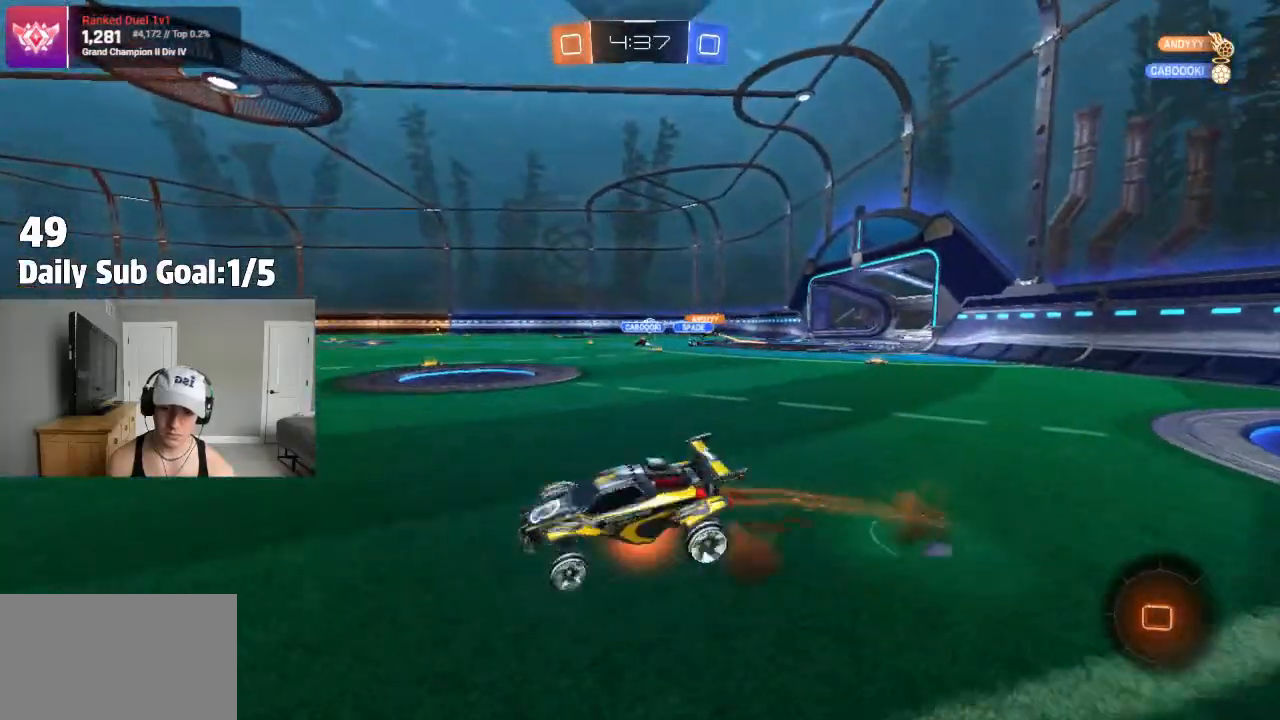
{"dt_ms": 1000, "buttons": ["TRIANGLE"], "left_stick": "right", "right_stick": "center"}
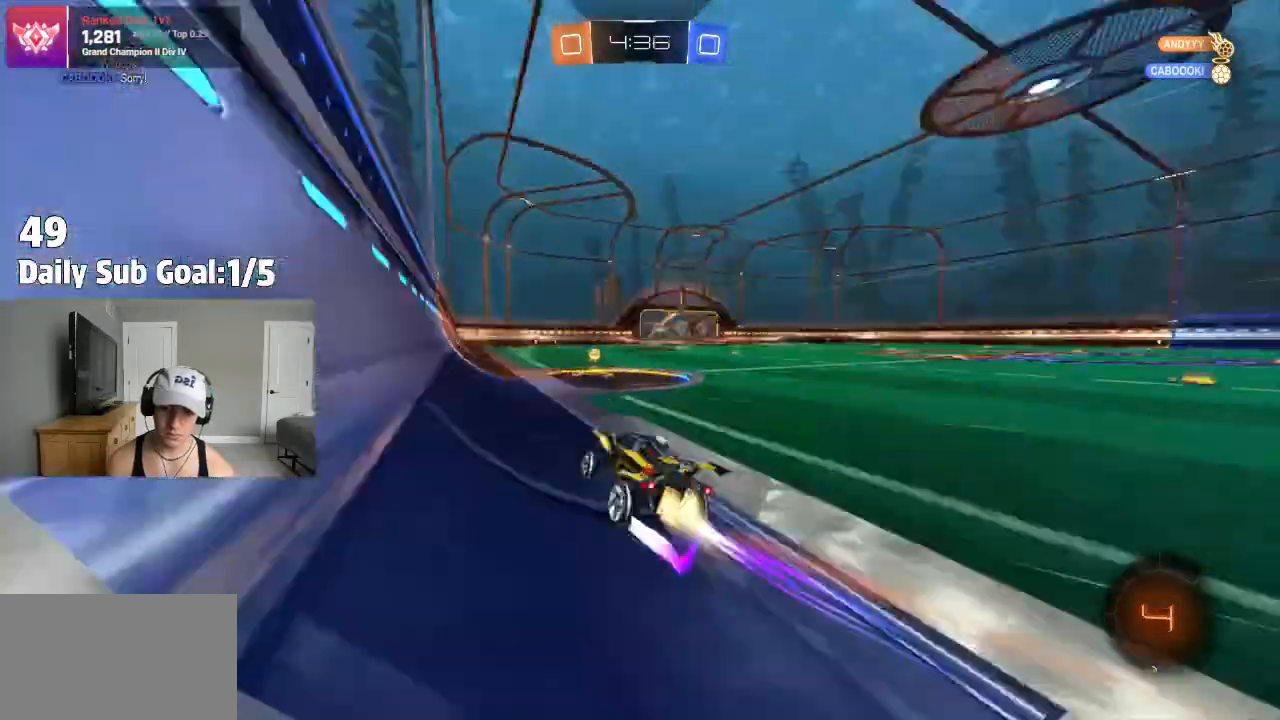
{"dt_ms": 500, "buttons": [], "left_stick": "right", "right_stick": "center", "events": [[183, "TRIANGLE", "up"]]}
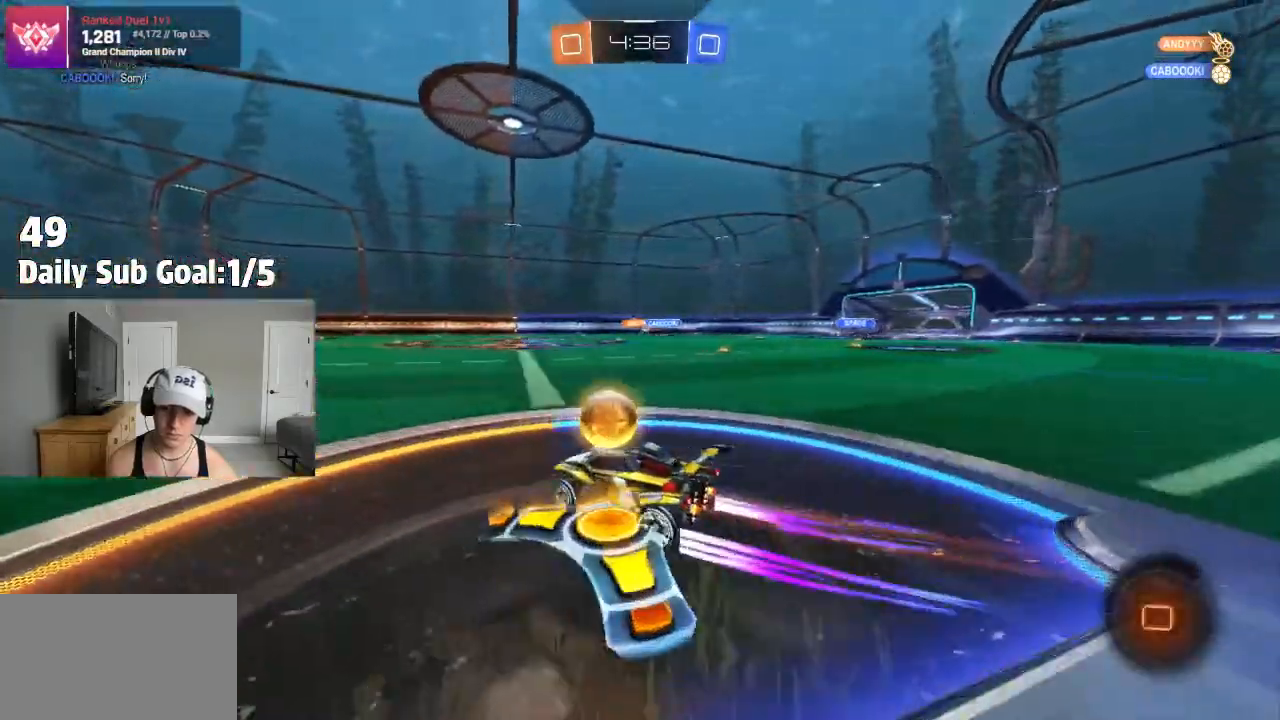
{"dt_ms": 500, "buttons": ["CROSS"], "left_stick": "up", "right_stick": "center", "events": [[133, "R2", "down"], [150, "left_stick", "center"], [250, "CROSS", "down"], [250, "left_stick", "up"], [300, "CROSS", "up"], [367, "CROSS", "down"], [433, "R2", "up"]]}
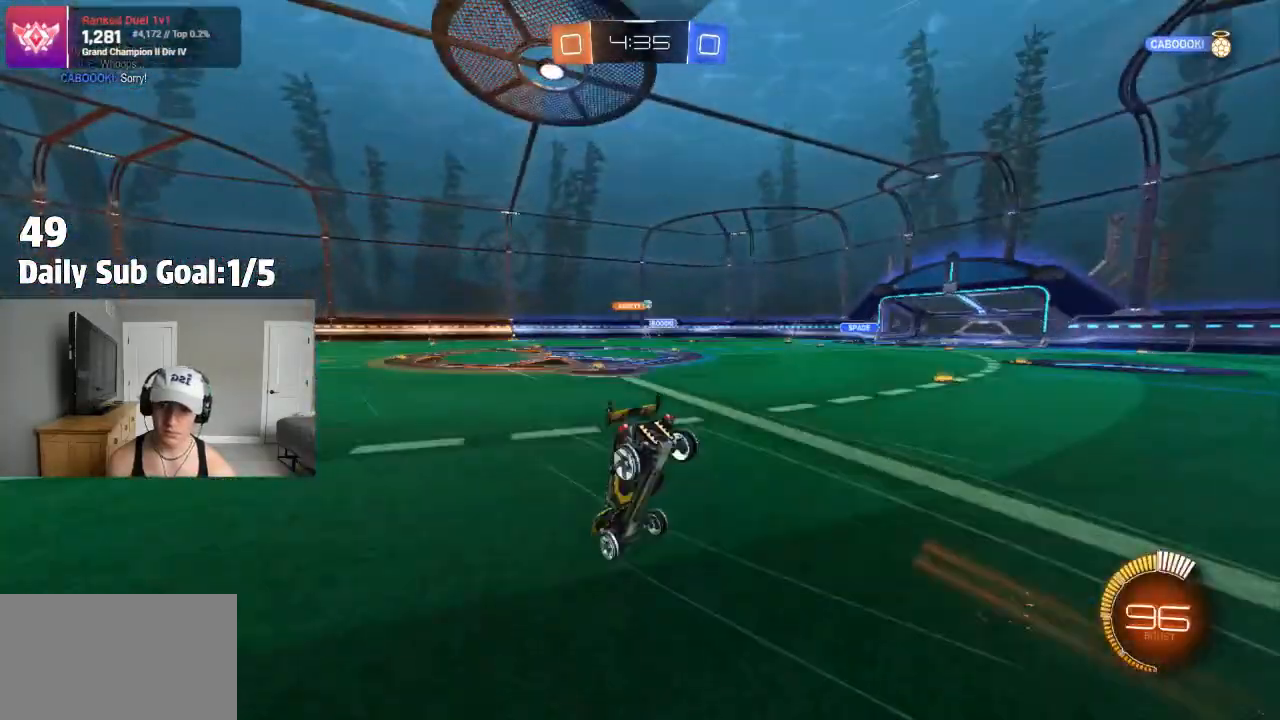
{"dt_ms": 500, "buttons": ["R2"], "left_stick": "center", "right_stick": "center", "events": [[17, "CROSS", "up"], [67, "left_stick", "center"], [317, "R2", "down"]]}
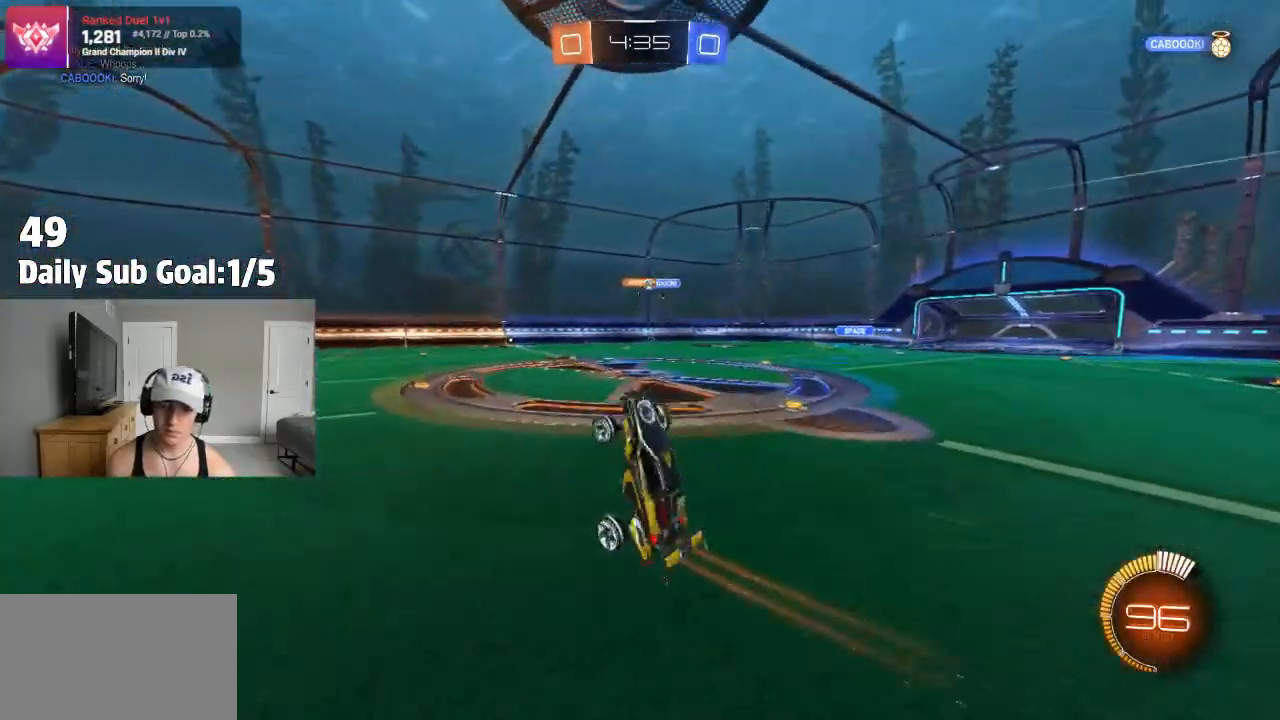
{"dt_ms": 500, "buttons": ["R2"], "left_stick": "right", "right_stick": "center", "events": [[300, "left_stick", "right"]]}
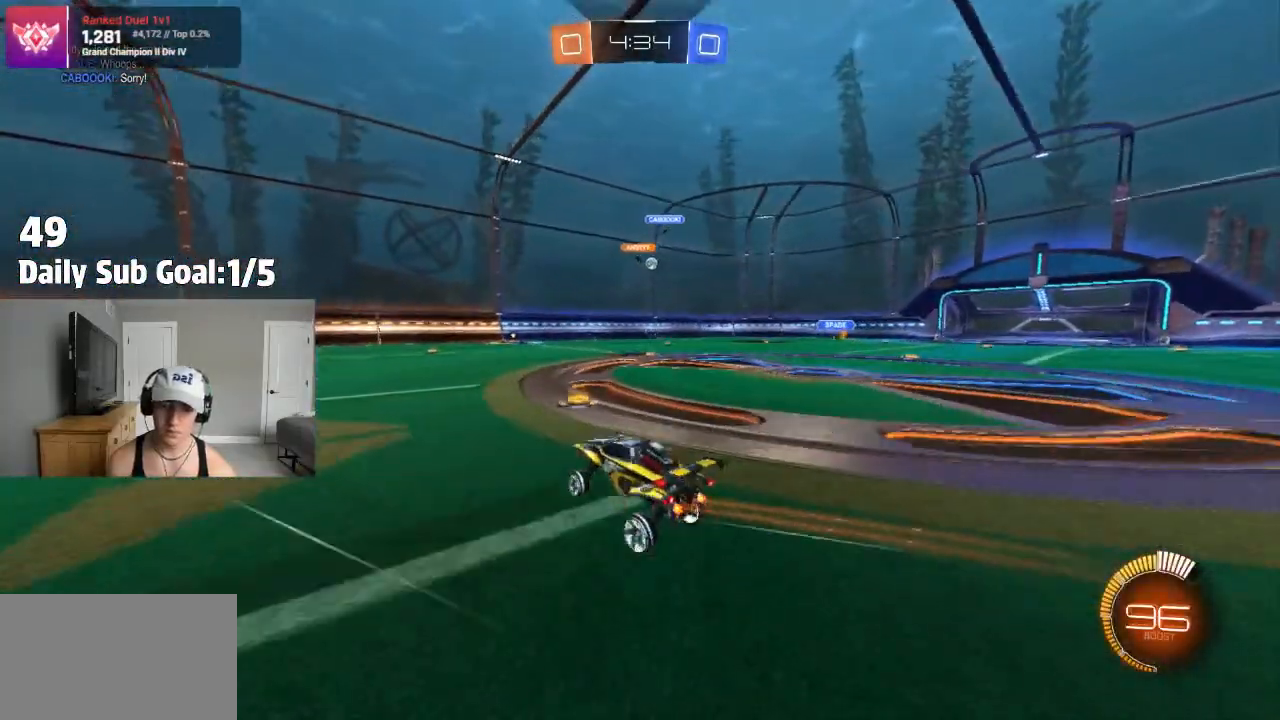
{"dt_ms": 500, "buttons": ["R2"], "left_stick": "left", "right_stick": "center", "events": [[200, "left_stick", "center"], [250, "left_stick", "left"]]}
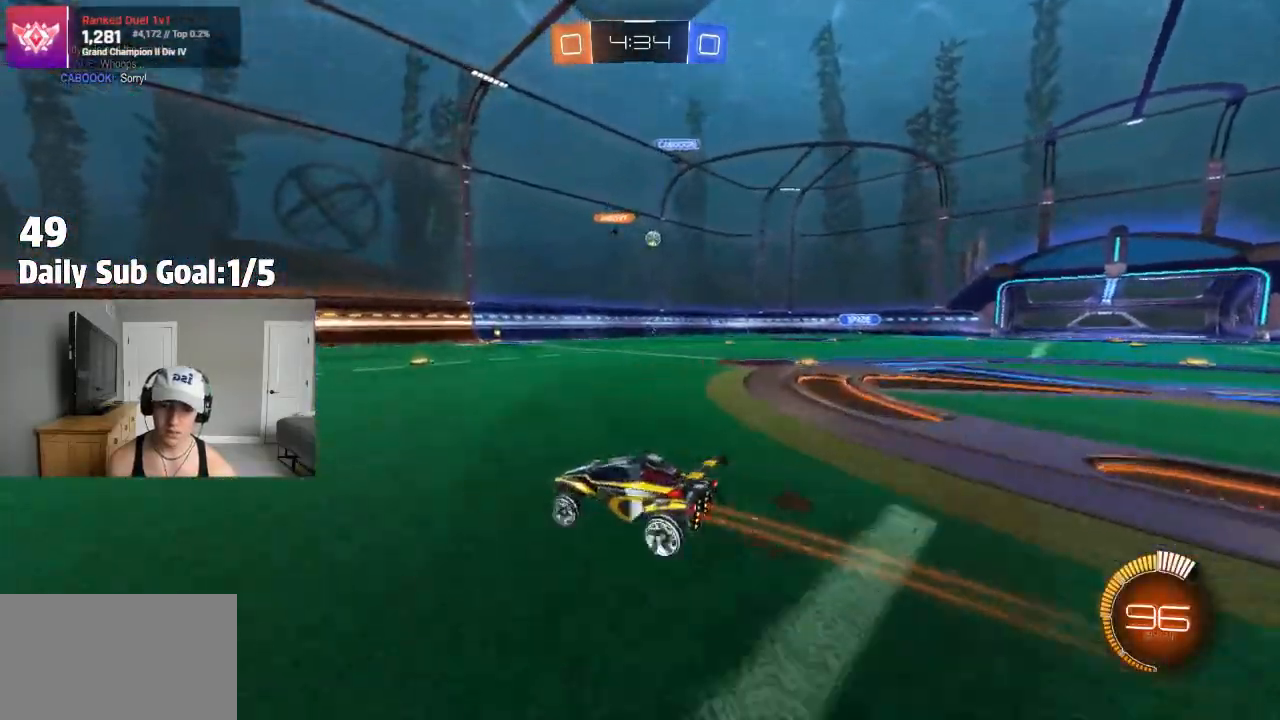
{"dt_ms": 500, "buttons": ["R2"], "left_stick": "right", "right_stick": "center", "events": [[117, "left_stick", "center"], [183, "left_stick", "right"]]}
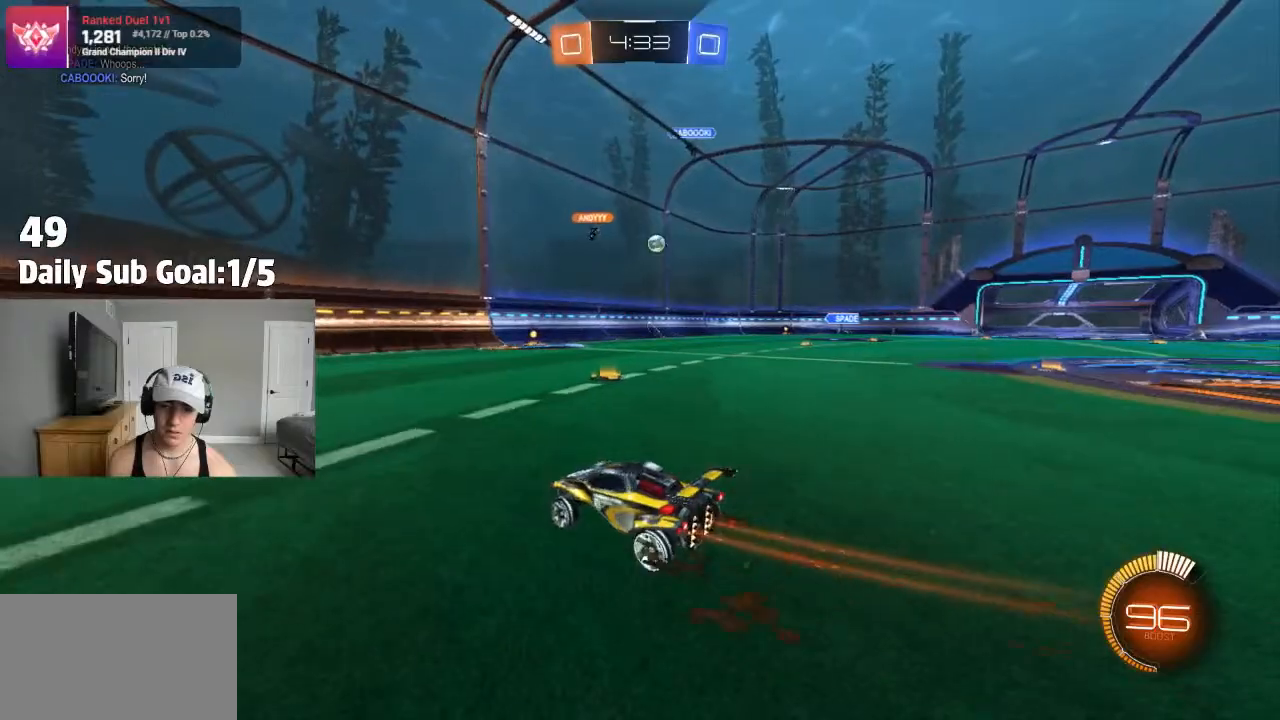
{"dt_ms": 500, "buttons": ["R2"], "left_stick": "right", "right_stick": "center", "events": [[50, "L1", "down"], [117, "L1", "up"], [150, "R2", "up"], [200, "L2", "down"], [333, "L2", "up"], [367, "R2", "down"]]}
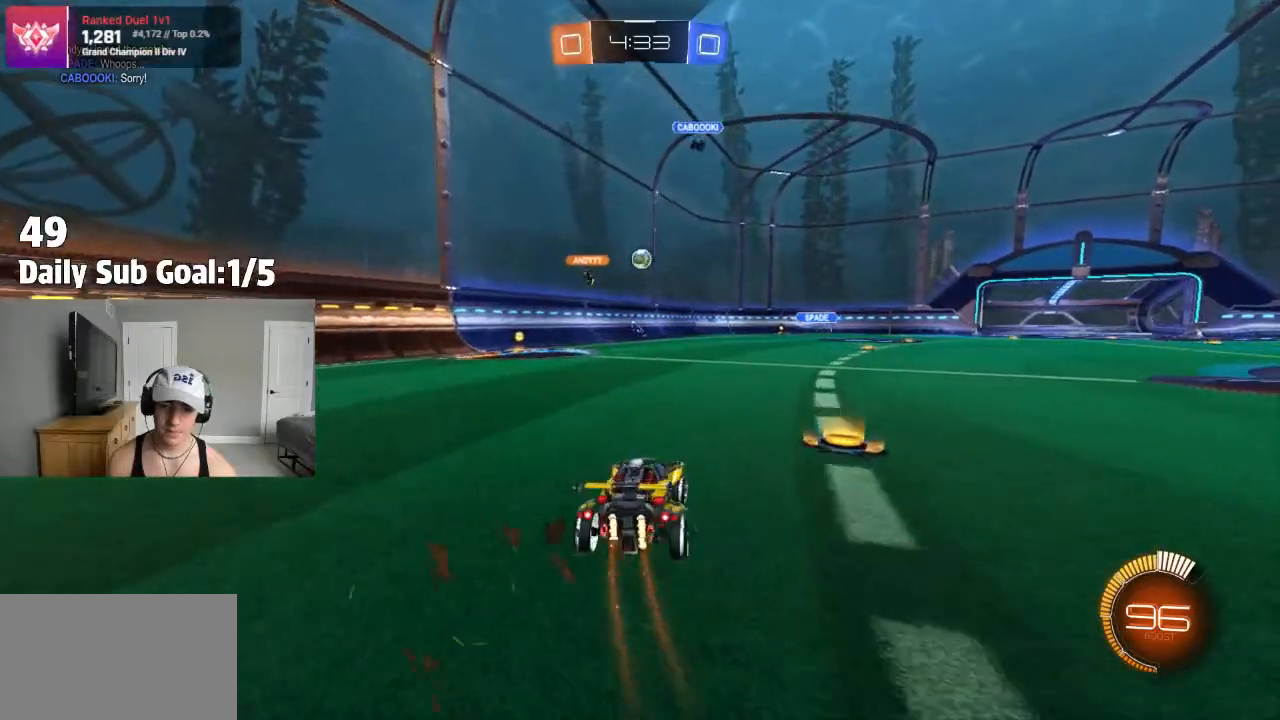
{"dt_ms": 1000, "buttons": ["R2"], "left_stick": "right", "right_stick": "center"}
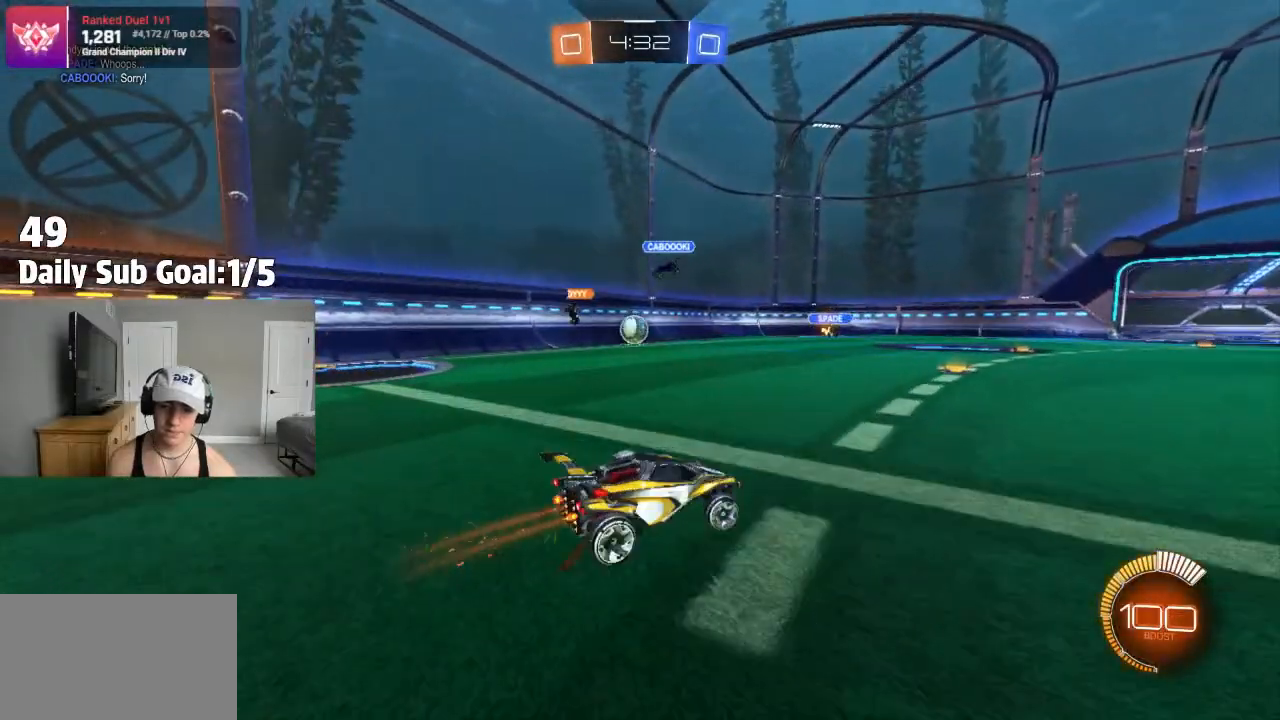
{"dt_ms": 500, "buttons": ["R2"], "left_stick": "left", "right_stick": "center", "events": [[133, "R2", "up"], [200, "R2", "down"], [233, "left_stick", "center"], [300, "left_stick", "left"]]}
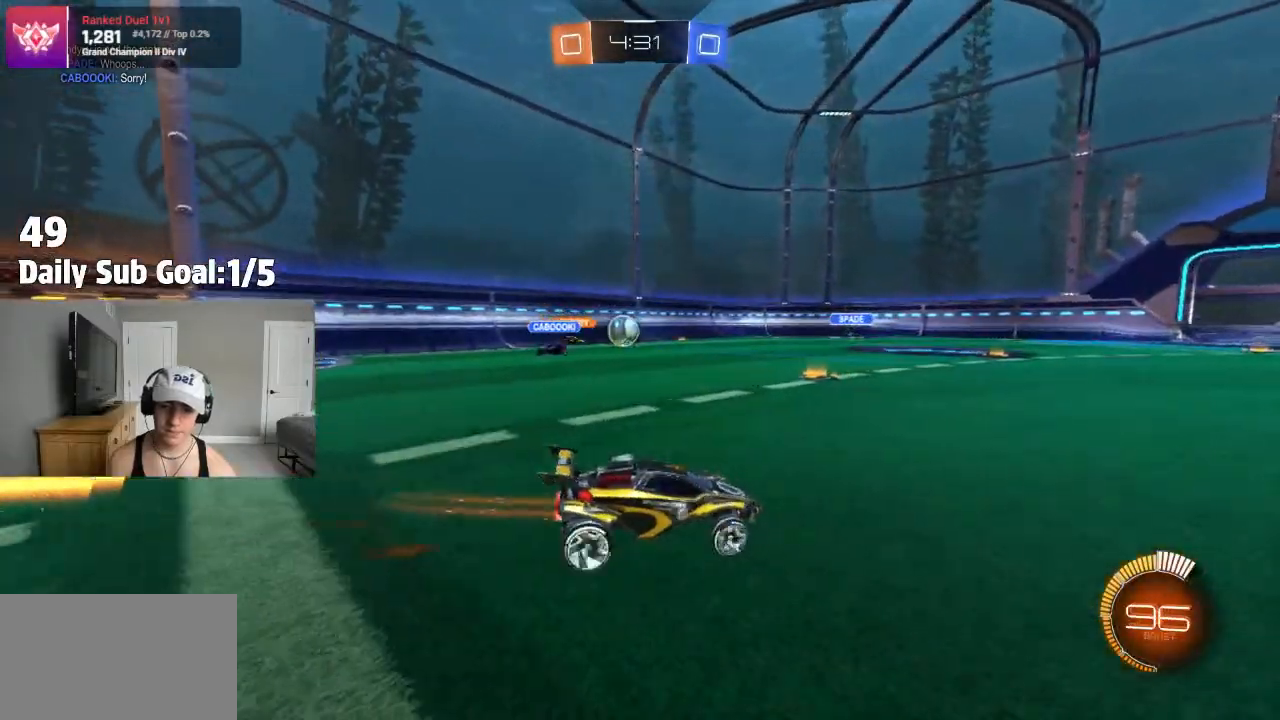
{"dt_ms": 500, "buttons": ["R2"], "left_stick": "center", "right_stick": "center", "events": [[50, "left_stick", "center"], [200, "left_stick", "right"], [400, "left_stick", "center"]]}
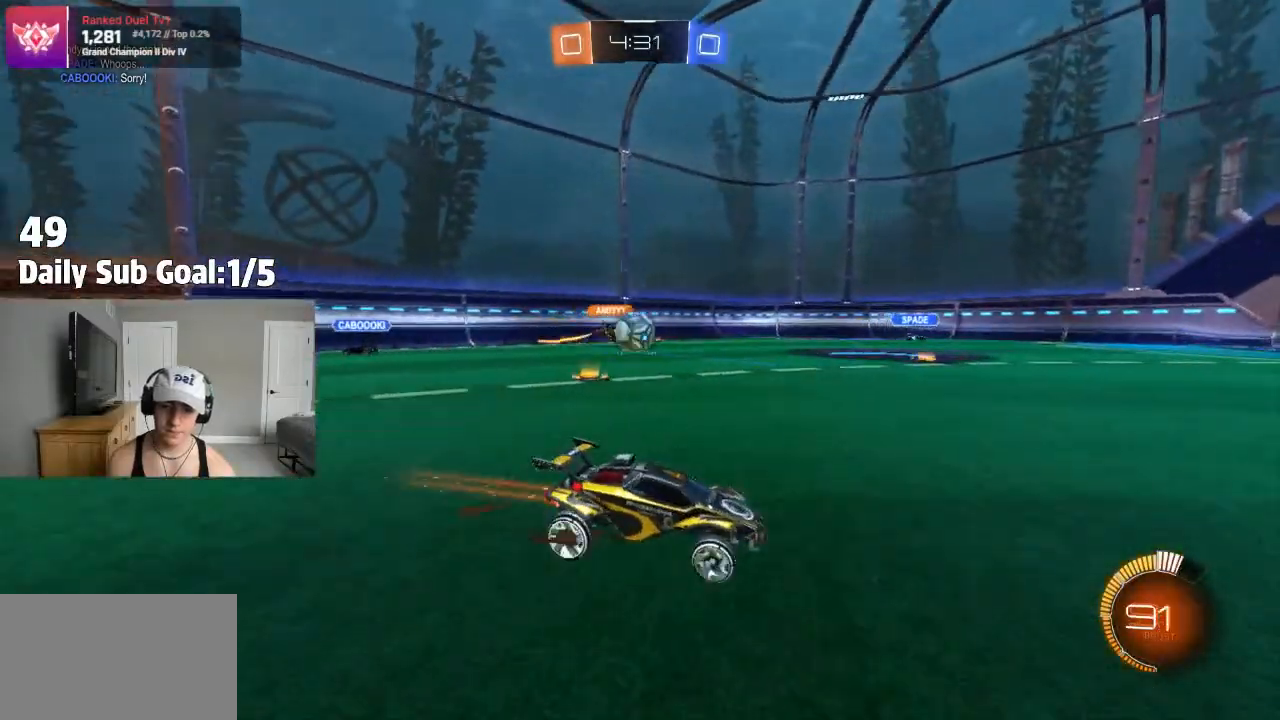
{"dt_ms": 500, "buttons": ["R2"], "left_stick": "center", "right_stick": "center"}
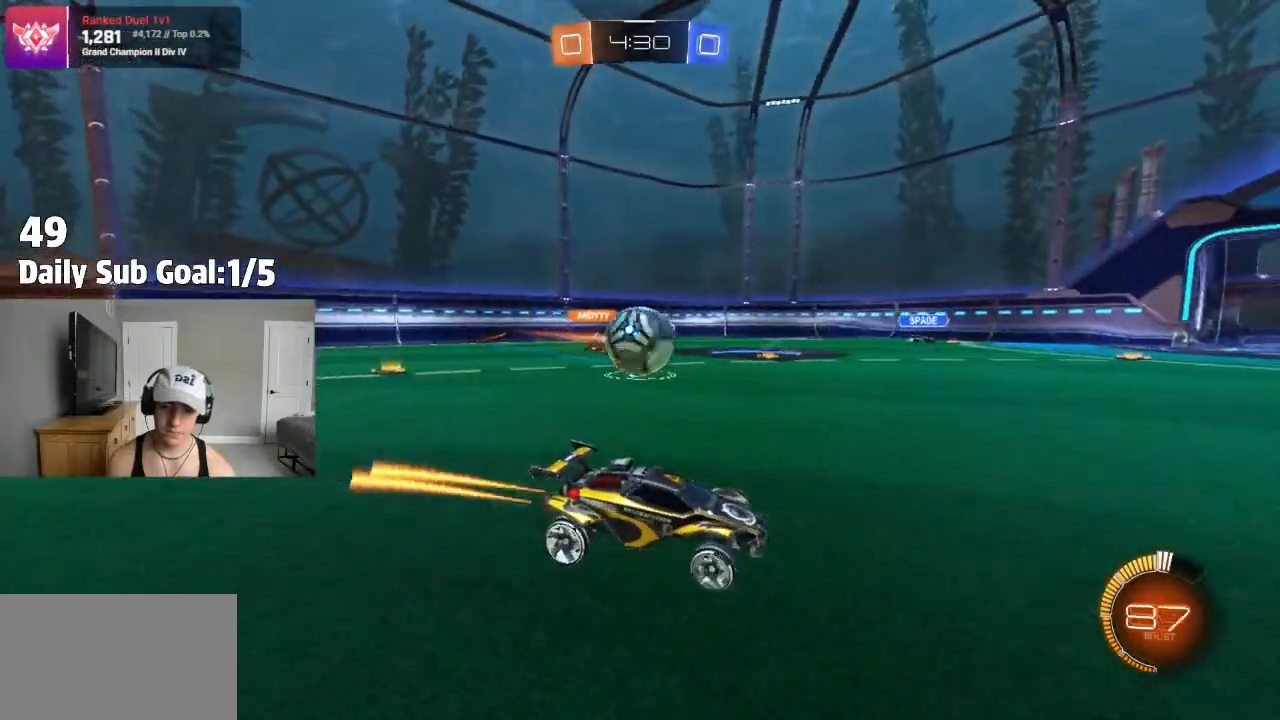
{"dt_ms": 500, "buttons": [], "left_stick": "center", "right_stick": "center", "events": [[117, "R2", "up"], [267, "left_stick", "left"], [367, "L2", "down"], [450, "L2", "up"], [450, "left_stick", "center"]]}
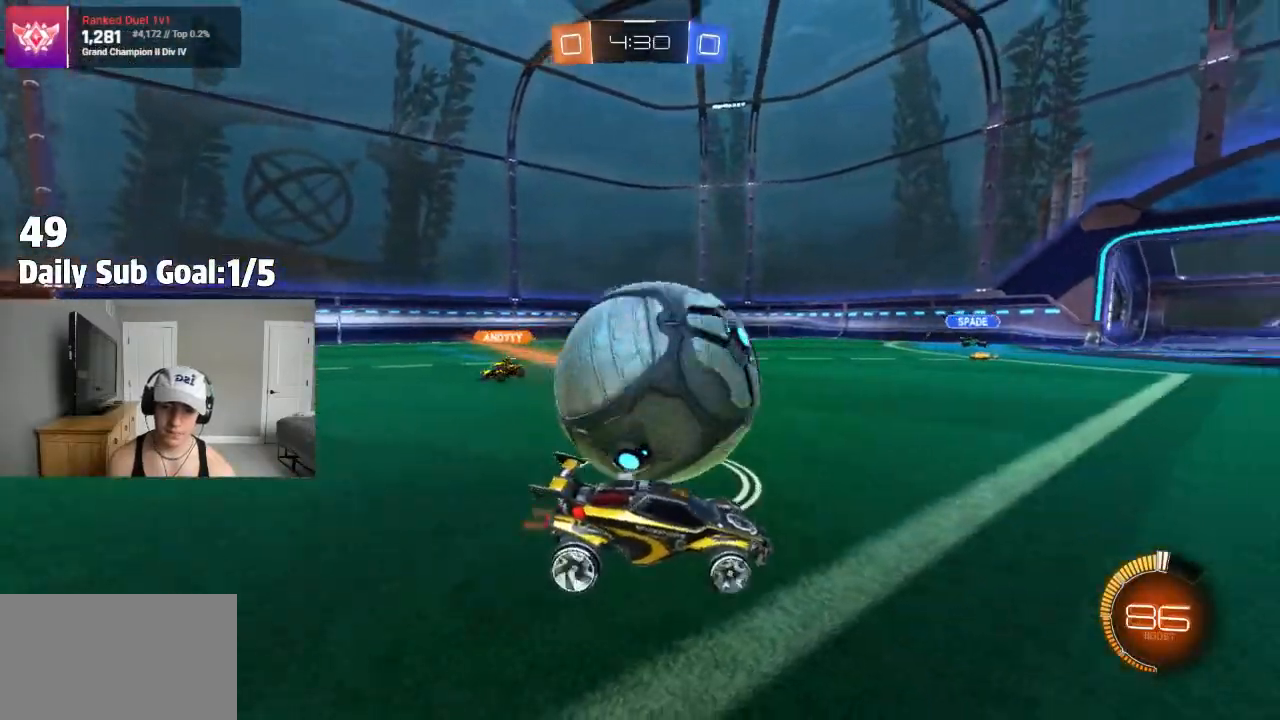
{"dt_ms": 500, "buttons": ["CROSS"], "left_stick": "down", "right_stick": "center", "events": [[17, "R2", "down"], [183, "left_stick", "left"], [383, "CROSS", "down"], [450, "R2", "up"], [450, "left_stick", "down"]]}
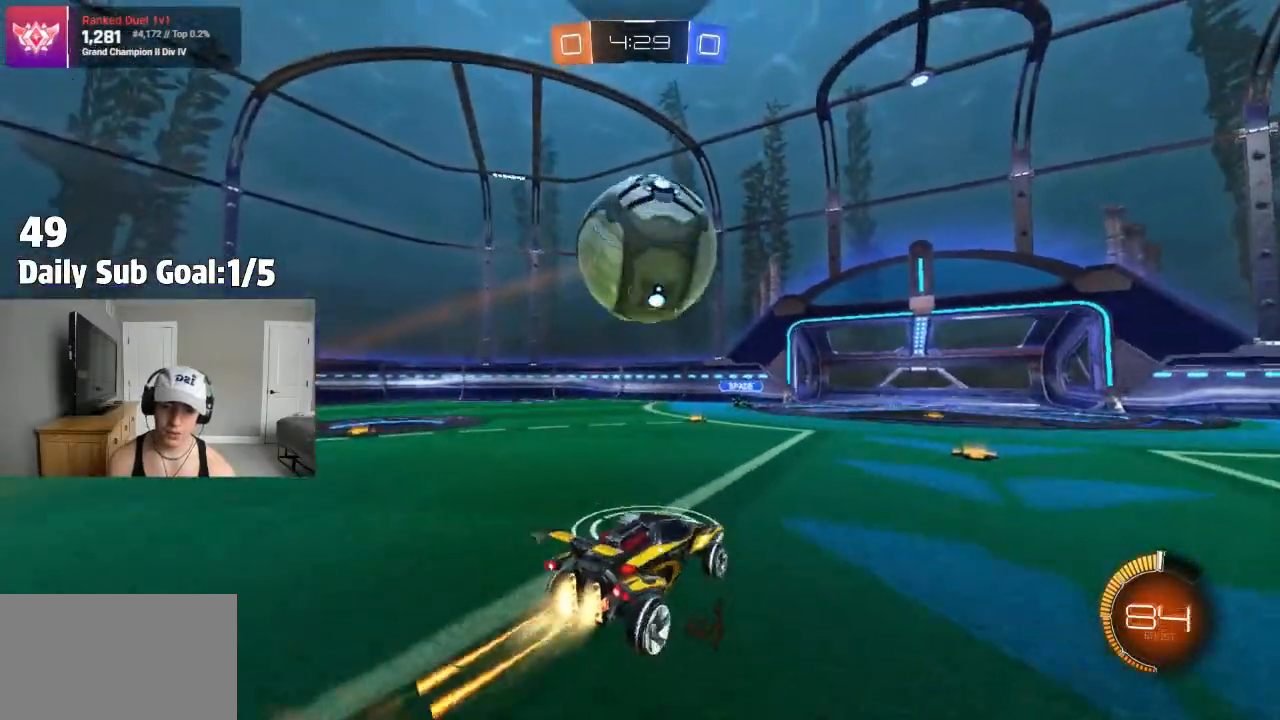
{"dt_ms": 500, "buttons": [], "left_stick": "down", "right_stick": "center", "events": [[67, "L1", "down"], [233, "CROSS", "up"], [233, "L1", "up"], [283, "L1", "down"], [400, "L1", "up"]]}
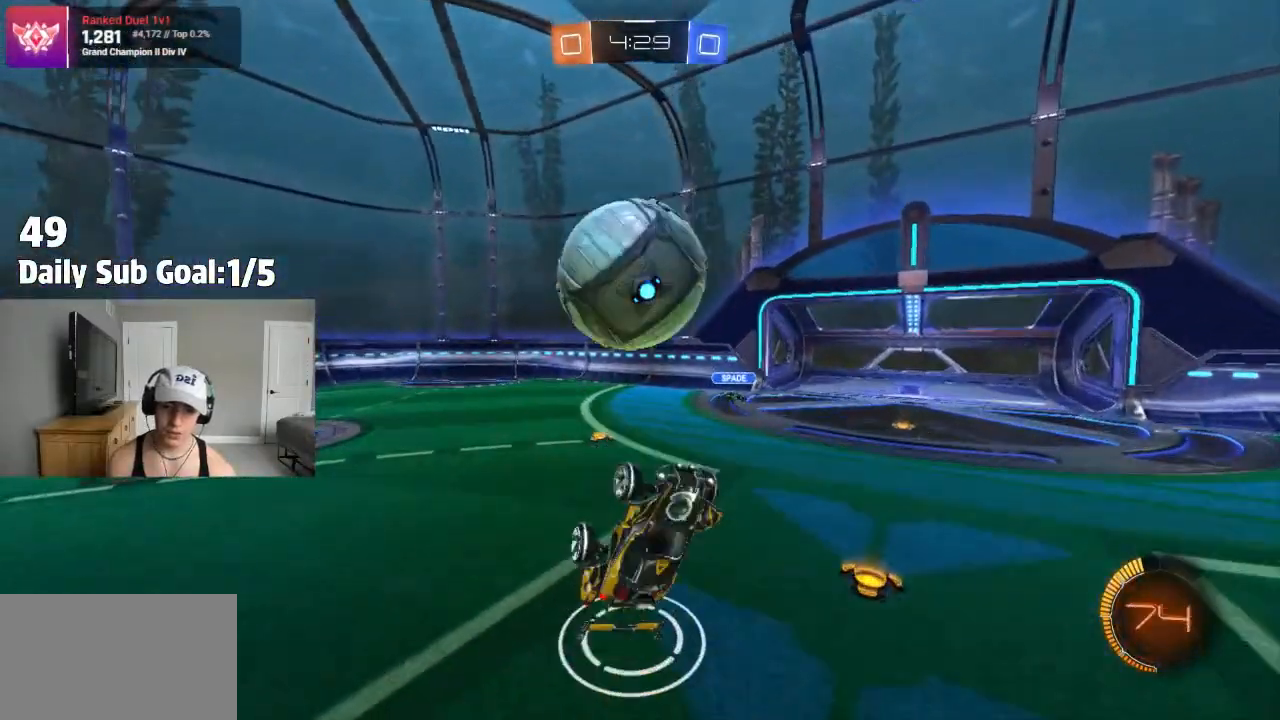
{"dt_ms": 500, "buttons": [], "left_stick": "up", "right_stick": "center", "events": [[217, "CROSS", "down"], [333, "left_stick", "up"], [367, "CROSS", "up"]]}
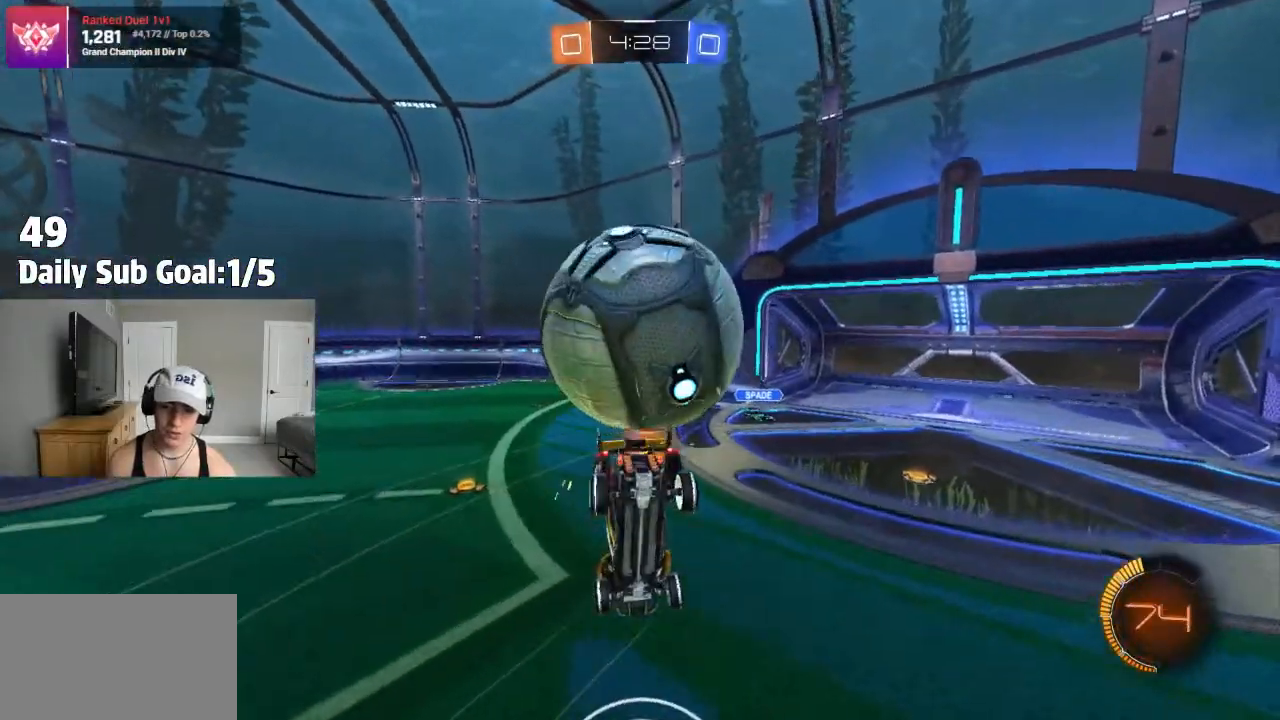
{"dt_ms": 1000, "buttons": ["SQUARE"], "left_stick": "left", "right_stick": "center"}
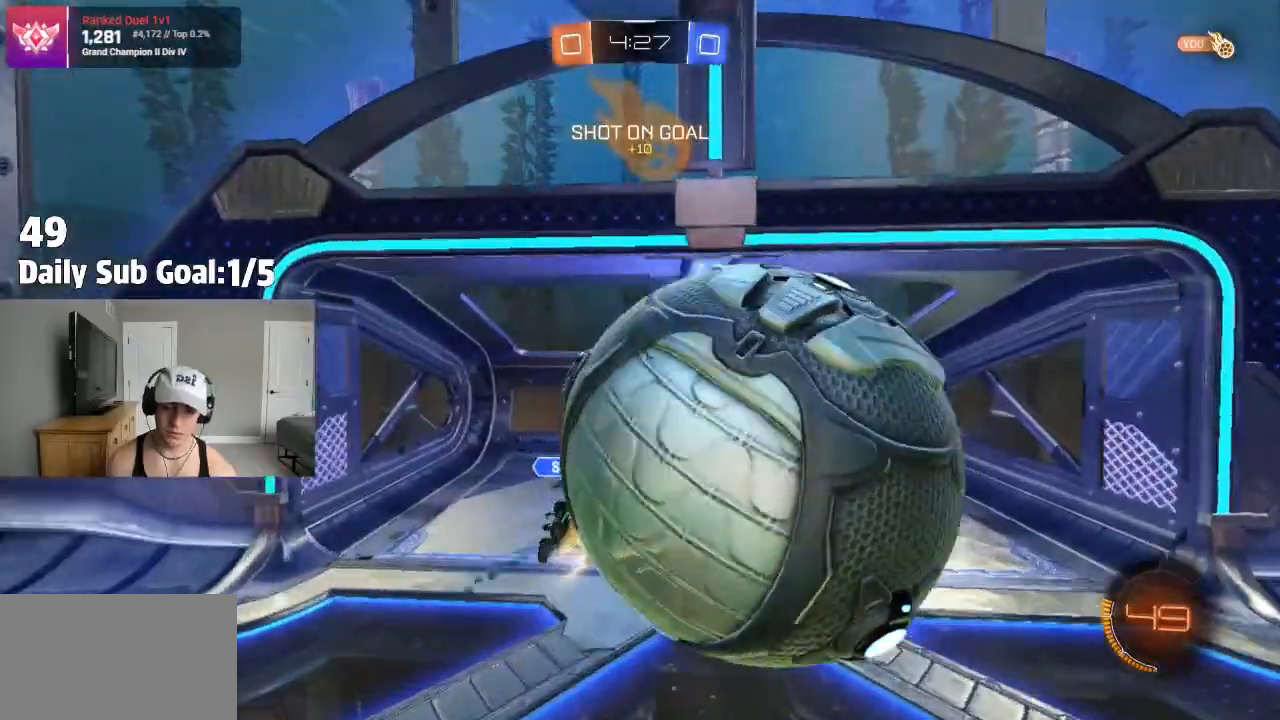
{"dt_ms": 500, "buttons": ["TRIANGLE", "R2"], "left_stick": "right", "right_stick": "center", "events": [[167, "left_stick", "up-right"], [333, "left_stick", "right"], [367, "SQUARE", "up"], [400, "TRIANGLE", "down"], [483, "R2", "down"]]}